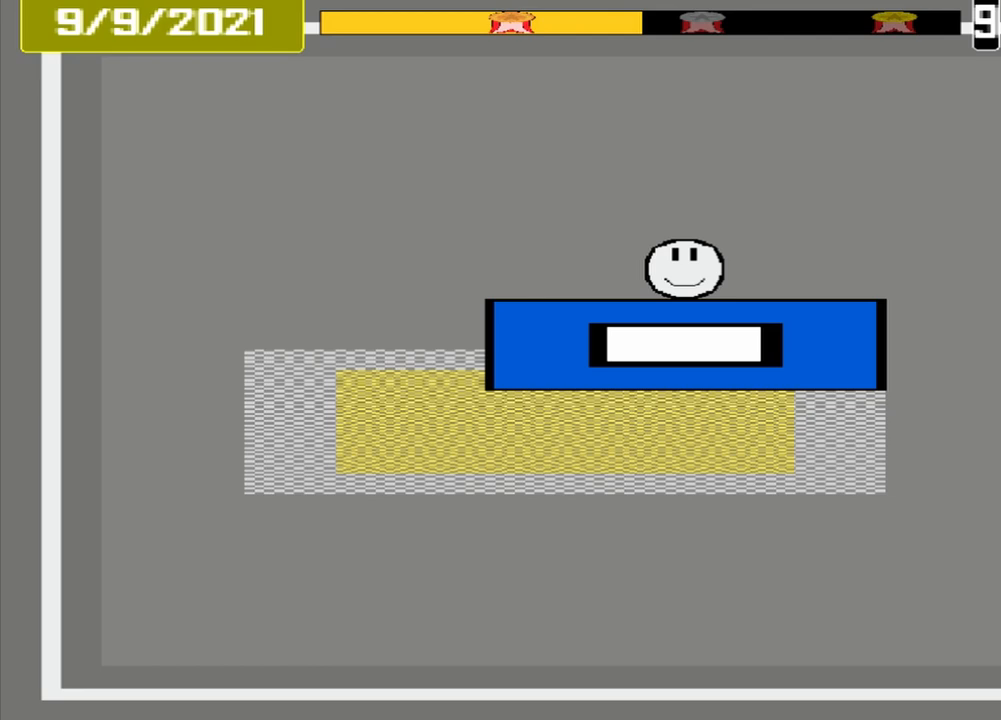
Gameplay with a controller (PlayStation layout); each line is a JSON object with the inputs held at the frame after it. "events" lists button and stick changes between this image and that frame as [ms after this image, input, new state], when the widget could be followed in between. Not read: L1 L2 L3 R2 R3 left_stick right_stick.
{"buttons": ["CROSS"], "events": [[458, "CROSS", "down"]]}
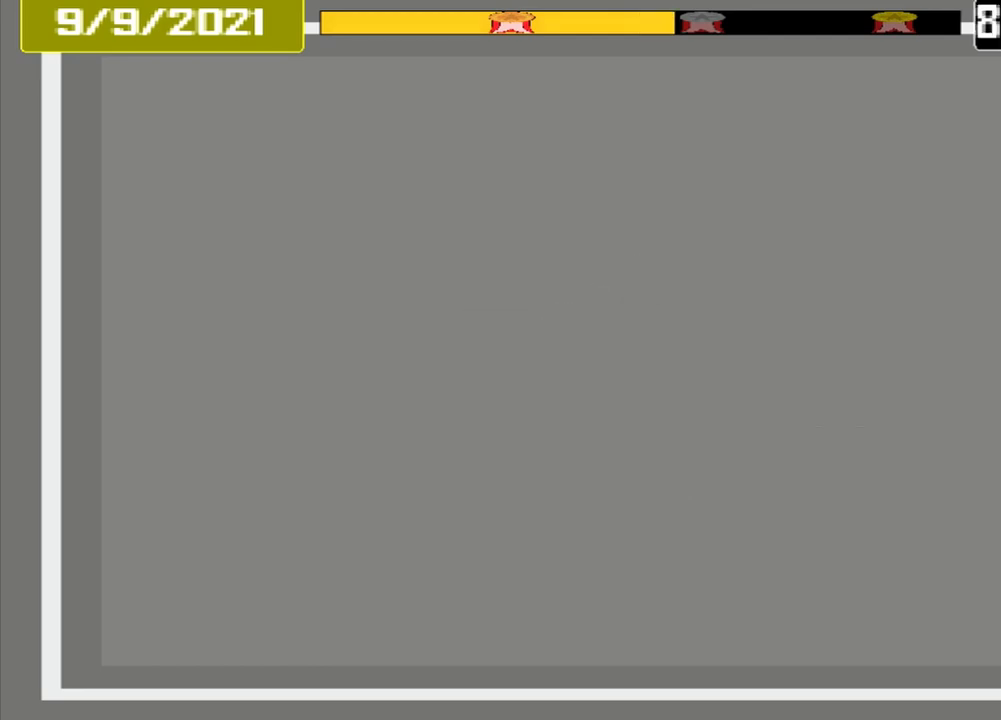
{"buttons": [], "events": [[42, "CROSS", "up"]]}
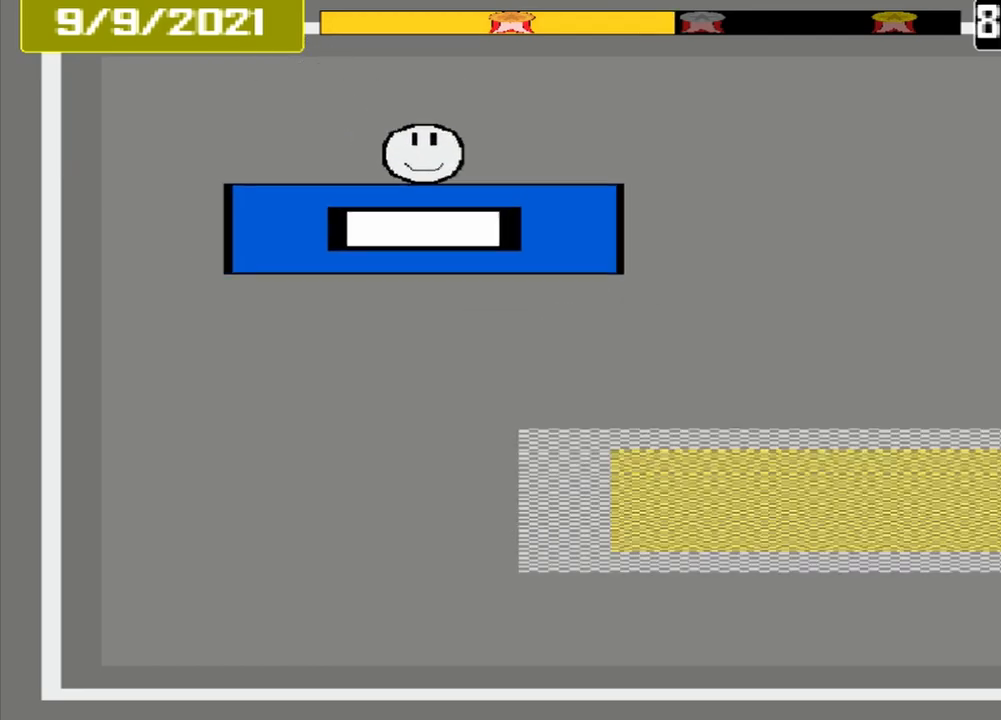
{"buttons": [], "events": []}
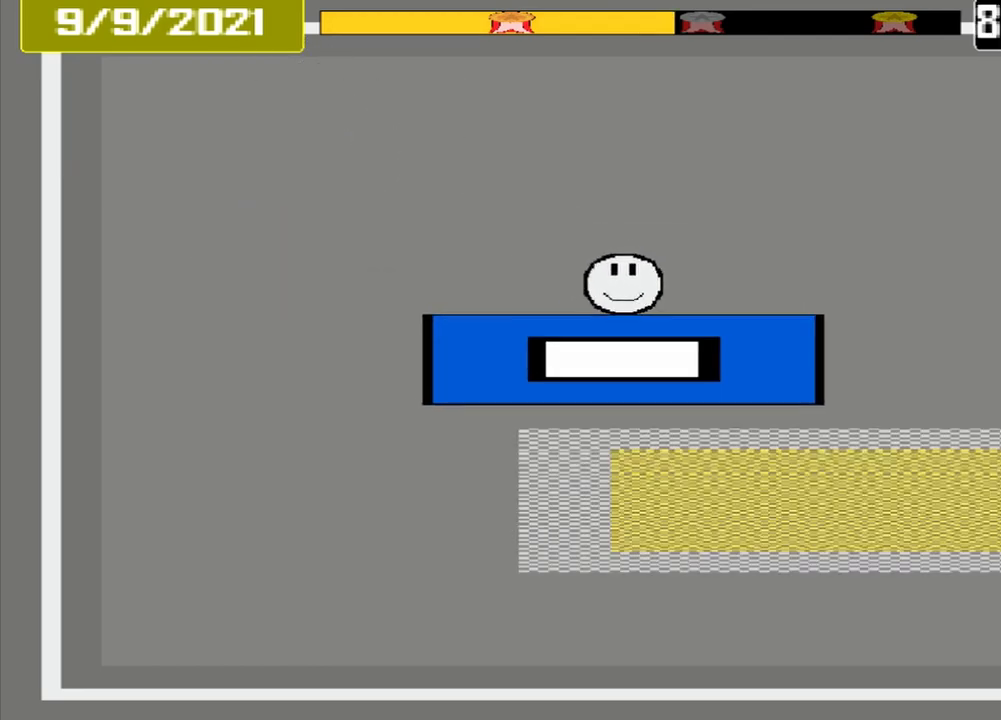
{"buttons": [], "events": []}
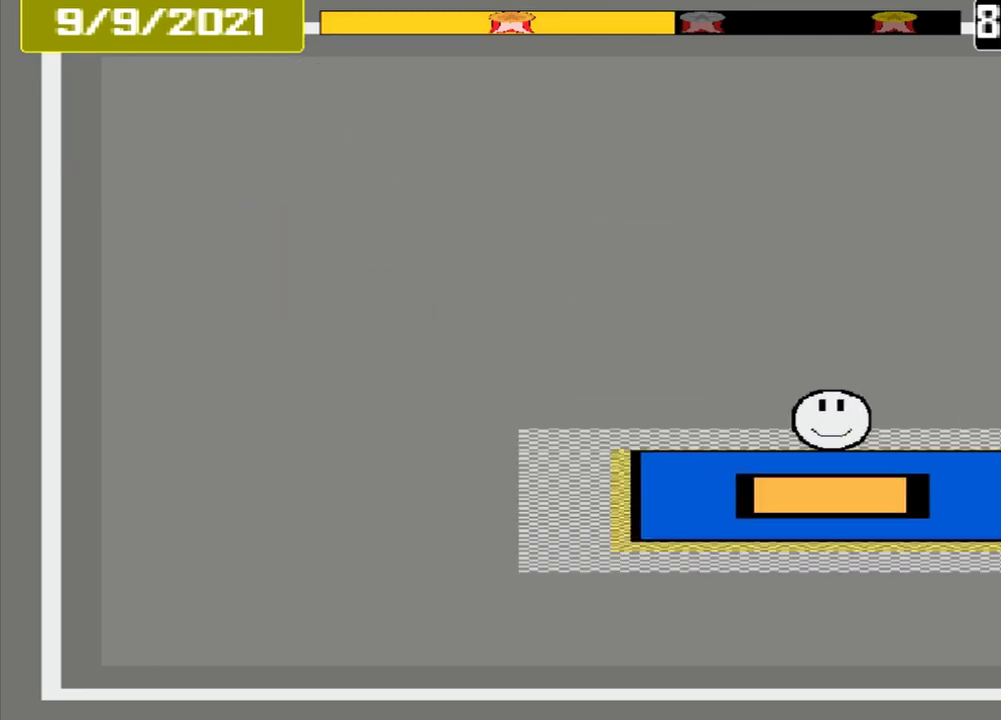
{"buttons": [], "events": [[42, "CROSS", "down"], [208, "CROSS", "up"]]}
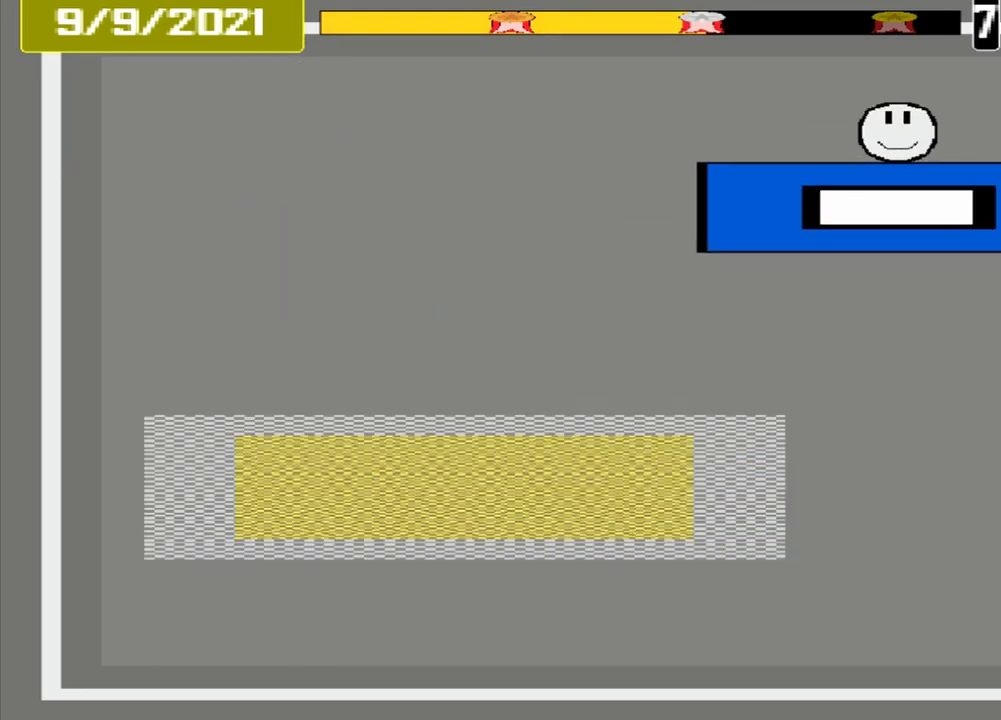
{"buttons": [], "events": []}
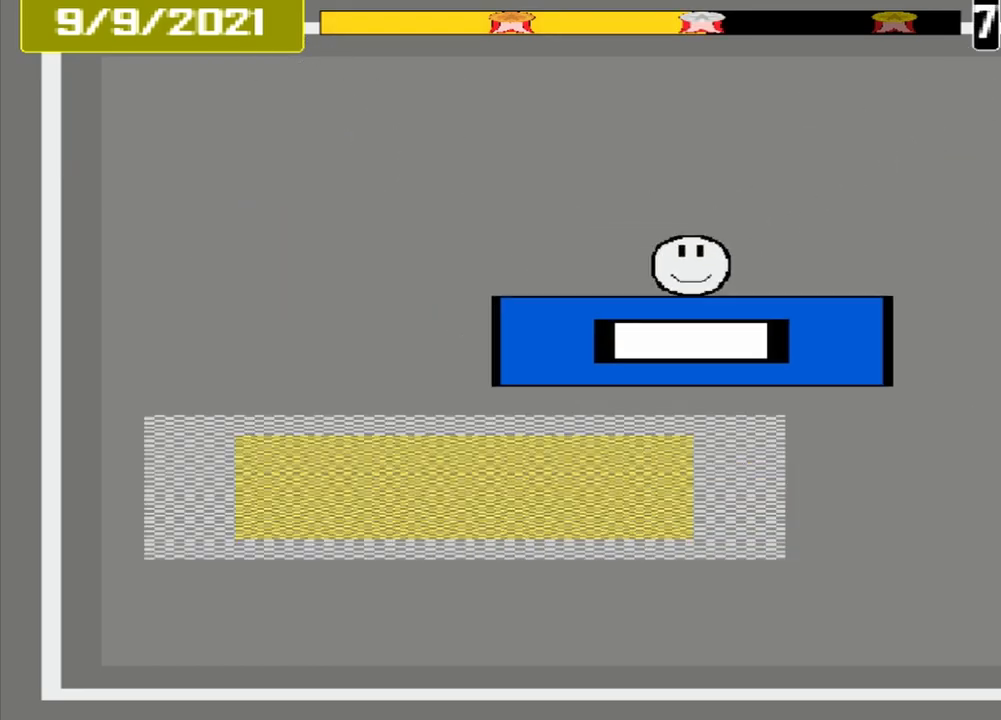
{"buttons": [], "events": []}
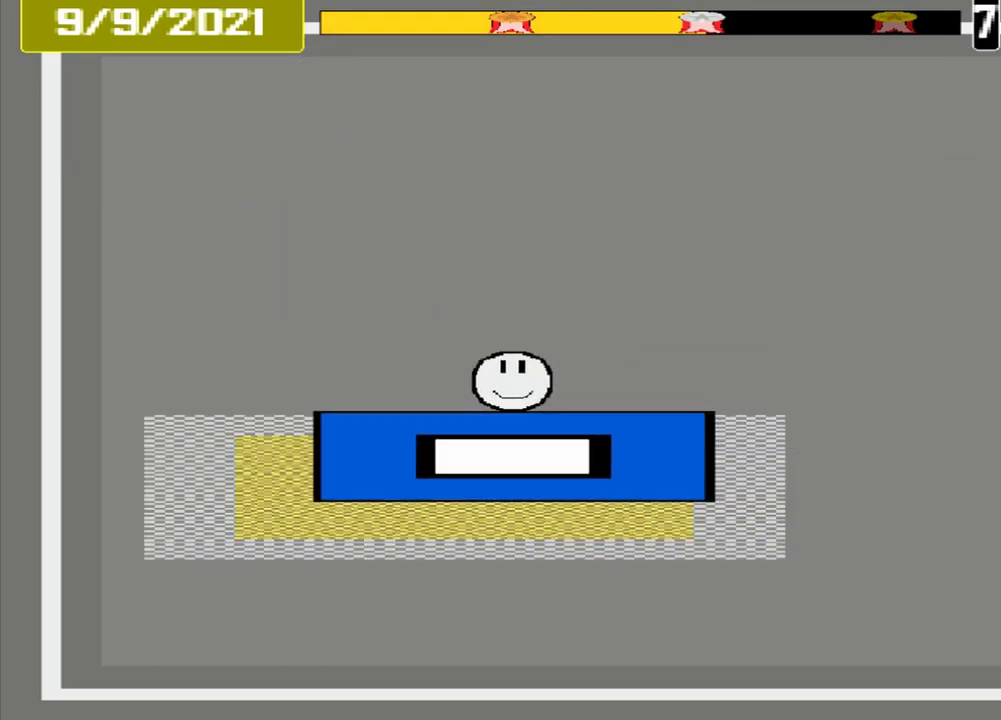
{"buttons": [], "events": [[167, "CROSS", "down"], [333, "CROSS", "up"]]}
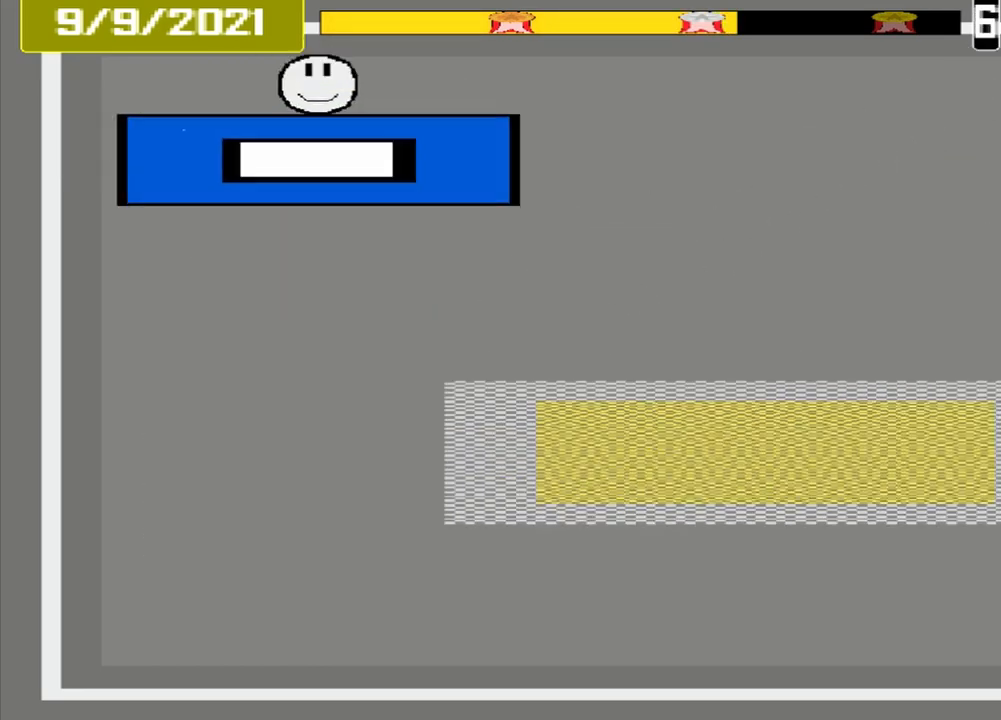
{"buttons": [], "events": []}
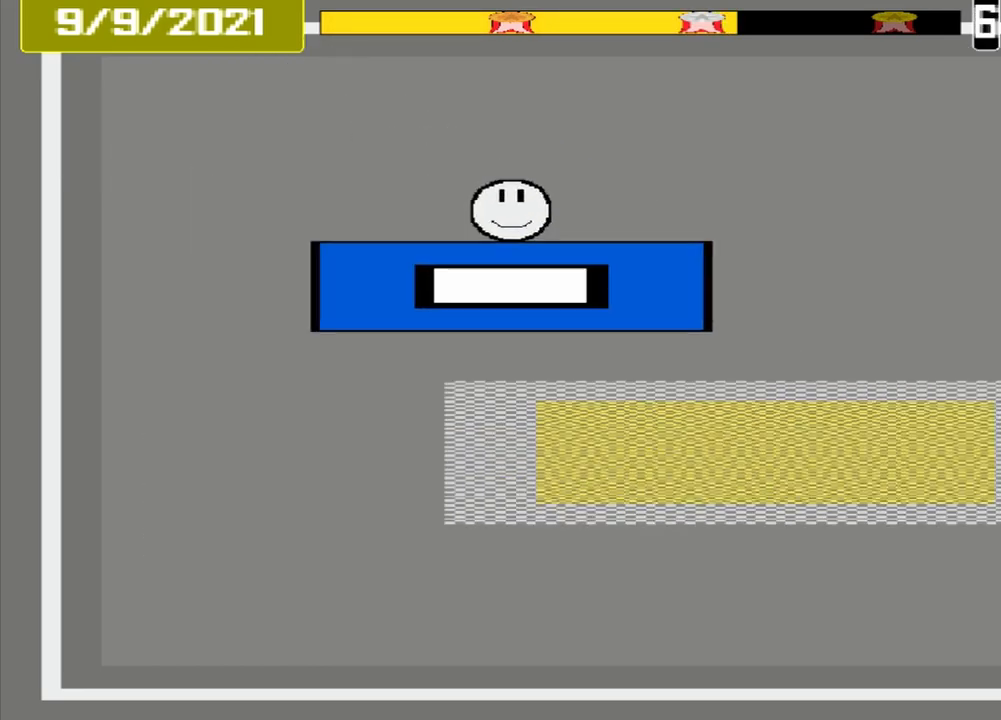
{"buttons": [], "events": []}
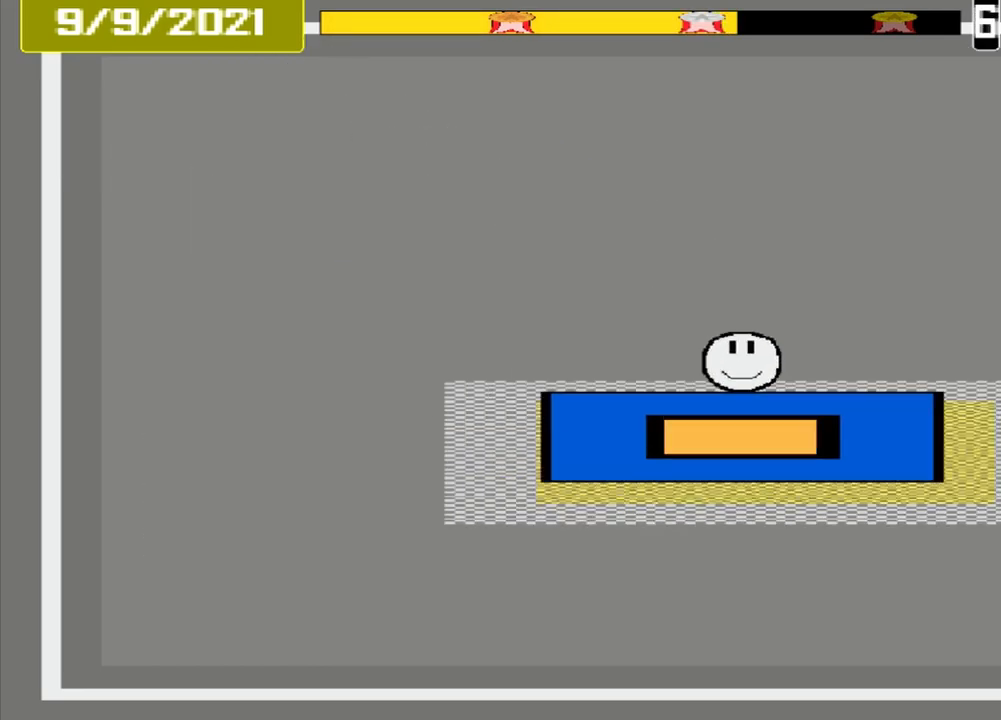
{"buttons": [], "events": [[167, "CROSS", "down"], [292, "CROSS", "up"]]}
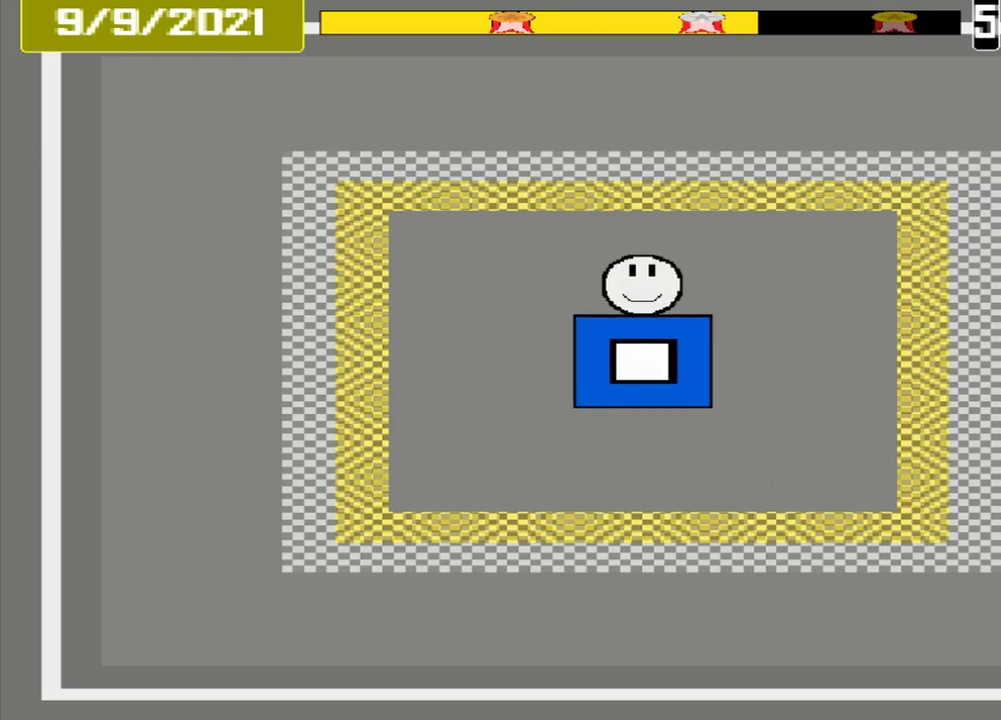
{"buttons": [], "events": []}
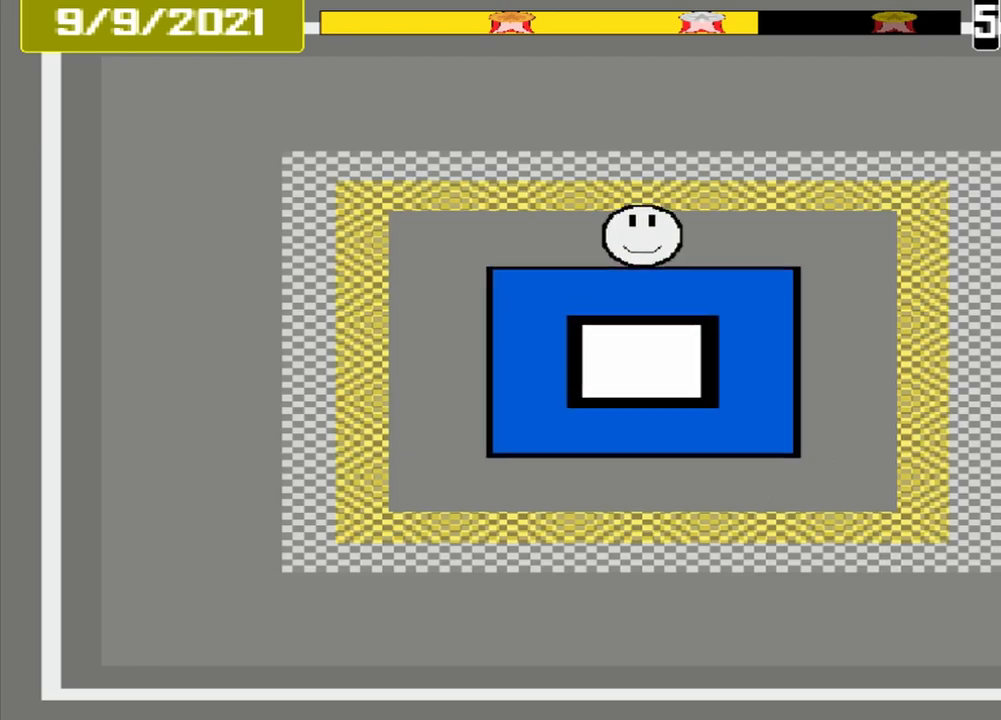
{"buttons": [], "events": []}
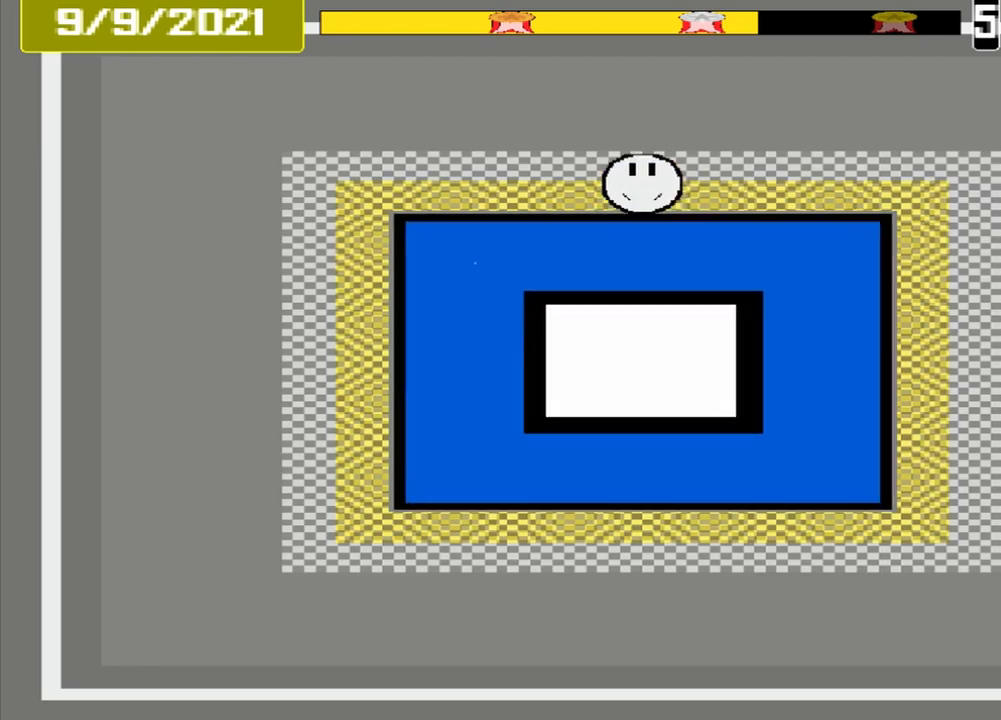
{"buttons": [], "events": [[208, "CROSS", "down"], [417, "CROSS", "up"]]}
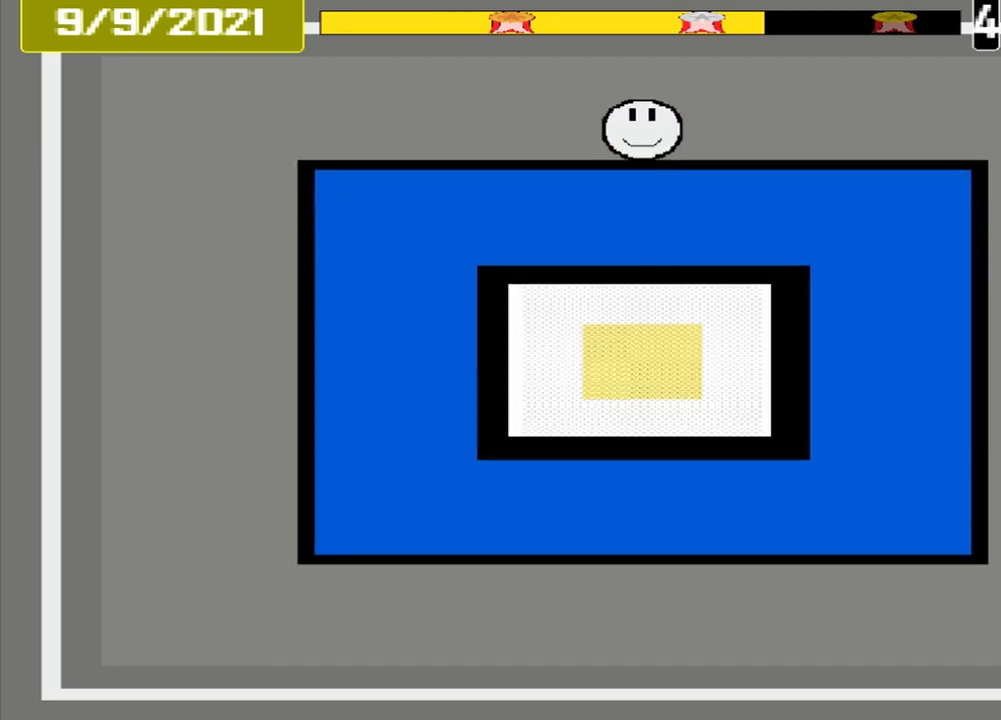
{"buttons": [], "events": []}
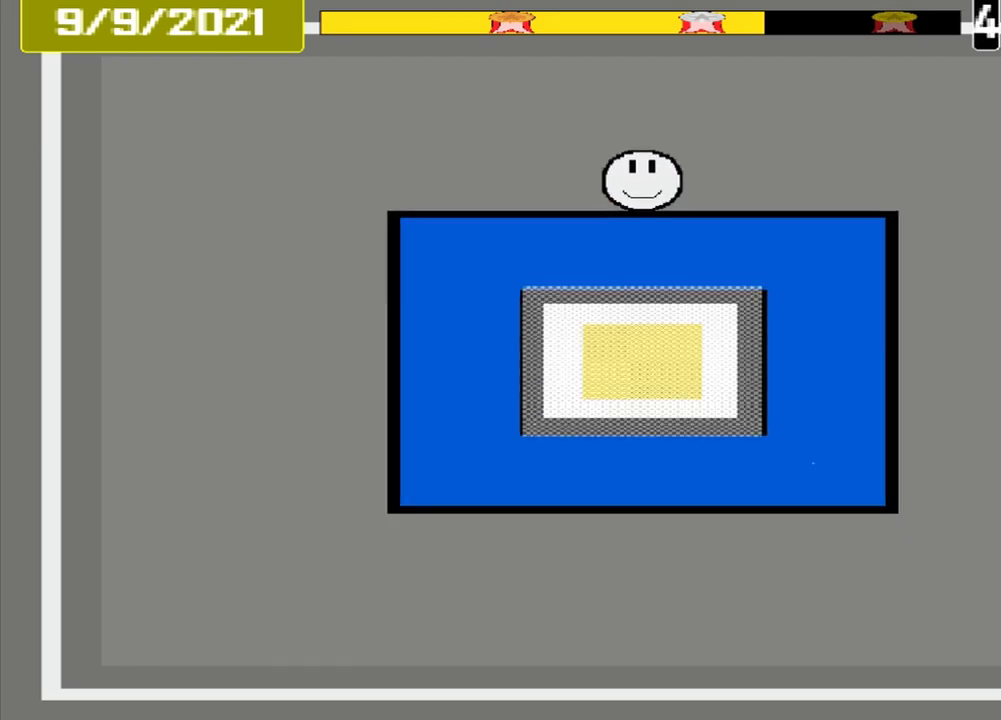
{"buttons": [], "events": []}
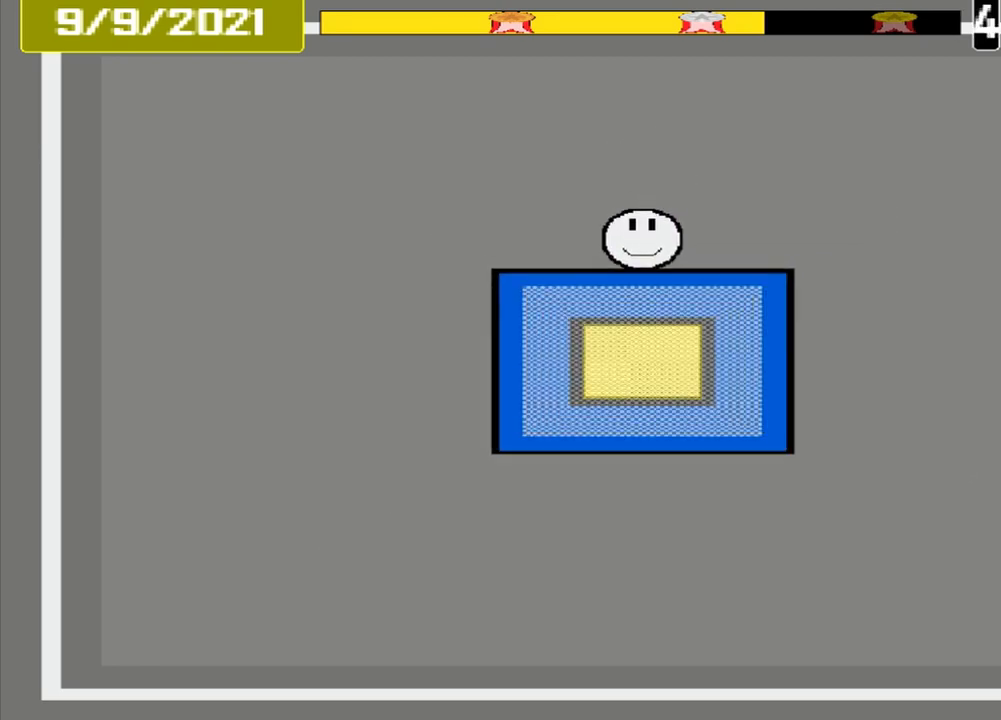
{"buttons": ["CROSS"], "events": [[417, "CROSS", "down"]]}
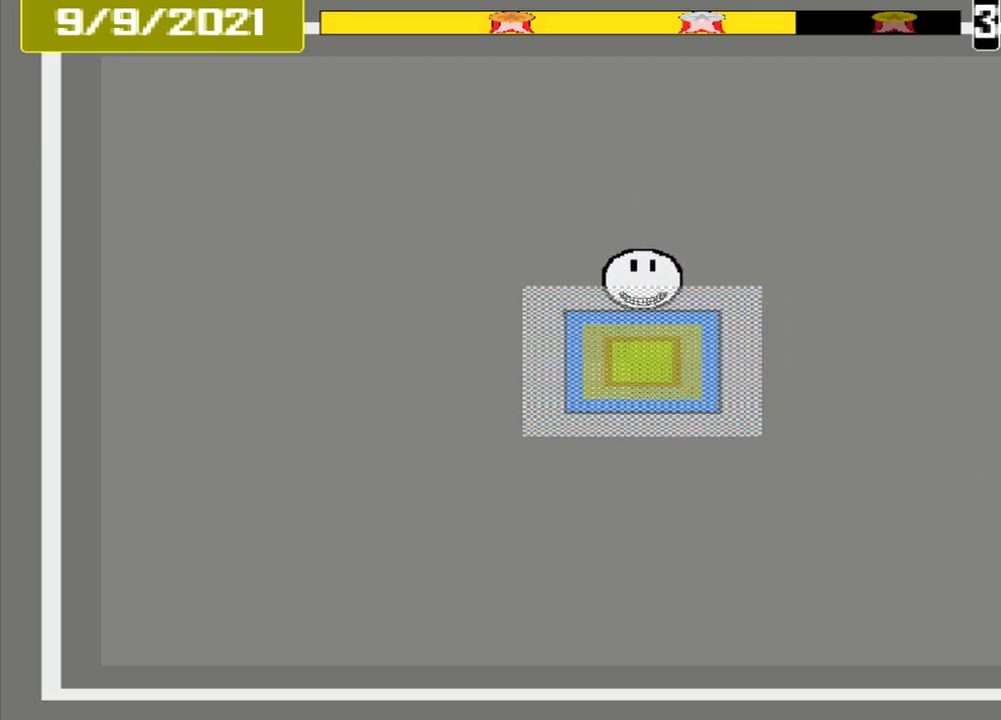
{"buttons": [], "events": [[83, "CROSS", "up"]]}
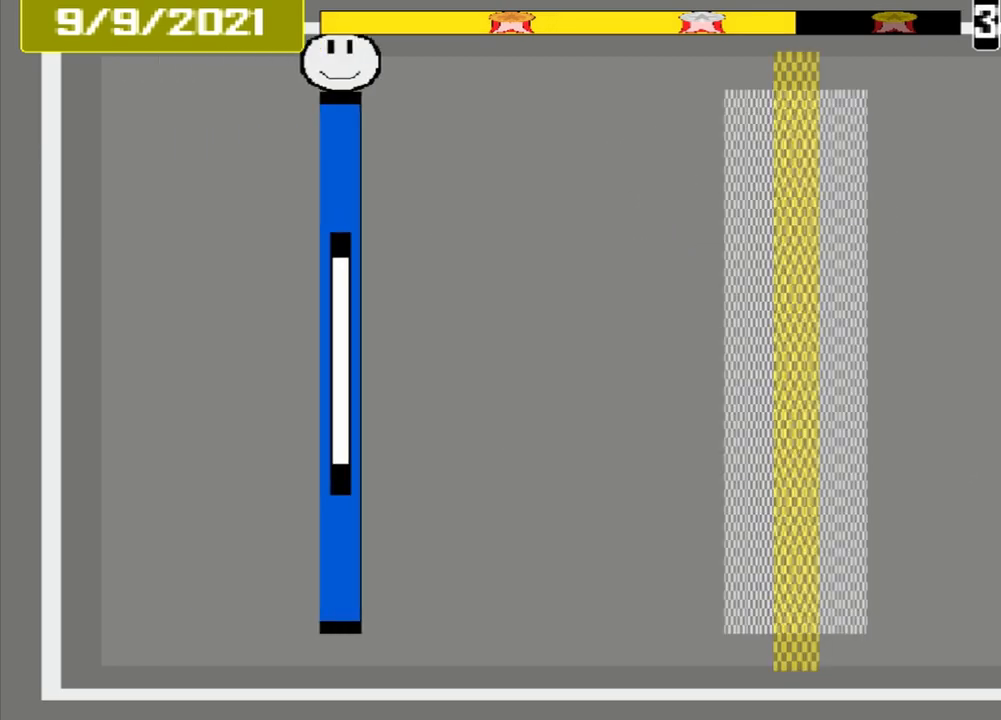
{"buttons": [], "events": []}
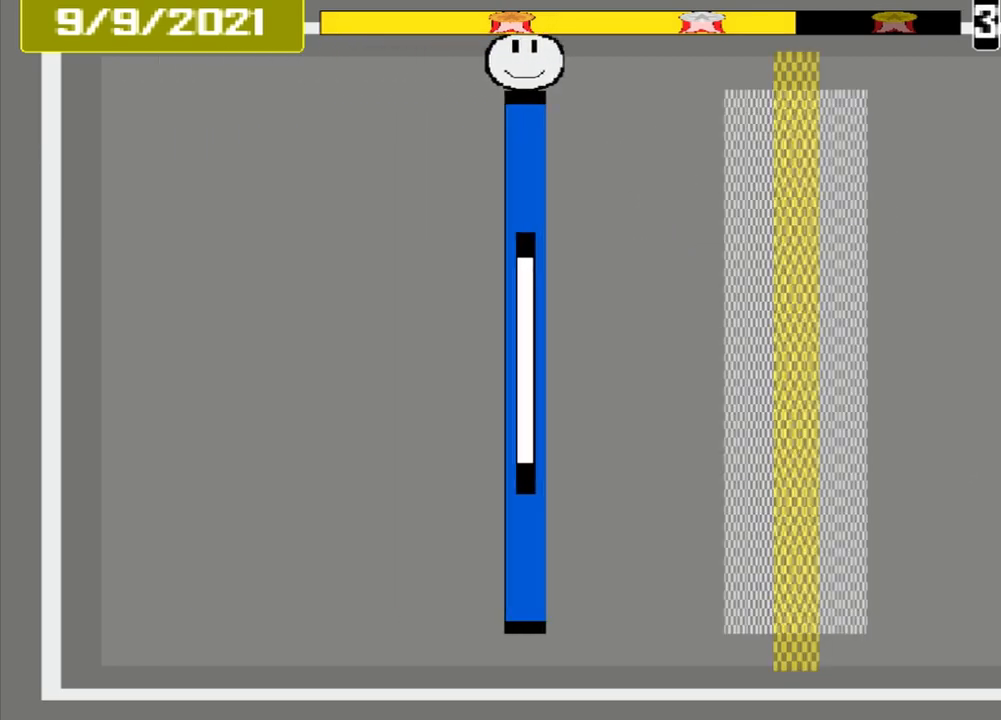
{"buttons": [], "events": []}
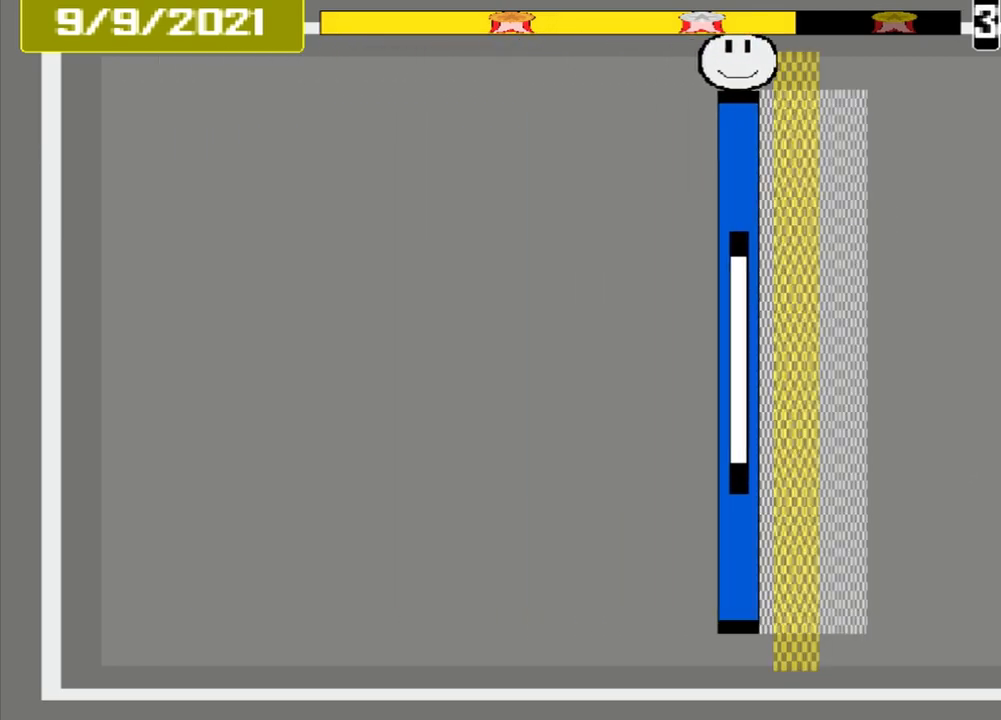
{"buttons": [], "events": [[125, "CROSS", "down"], [292, "CROSS", "up"]]}
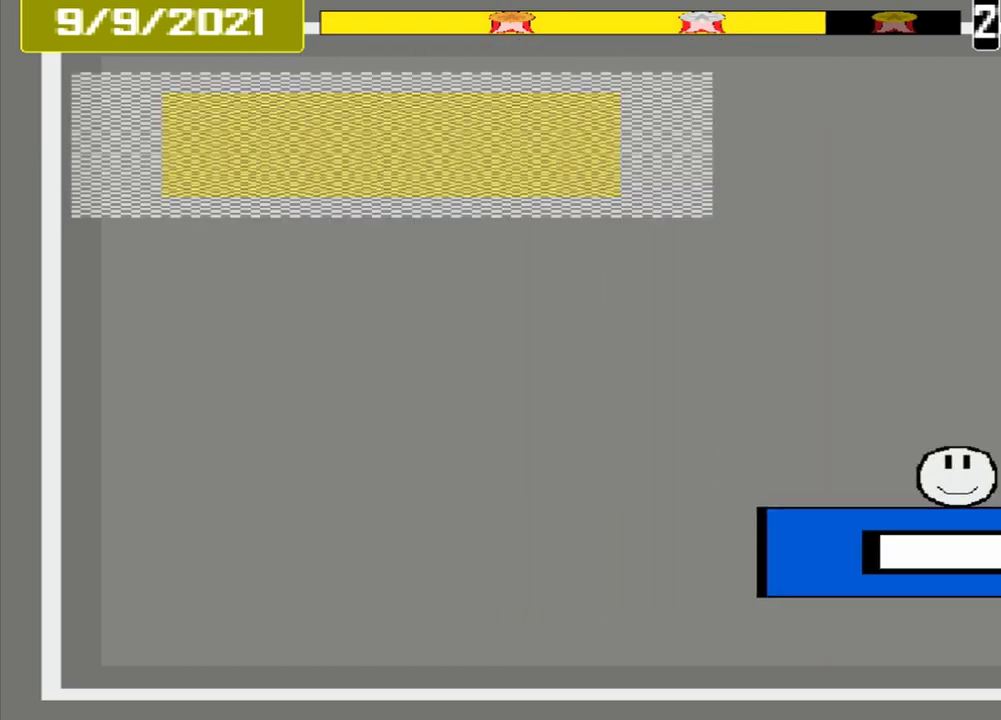
{"buttons": [], "events": []}
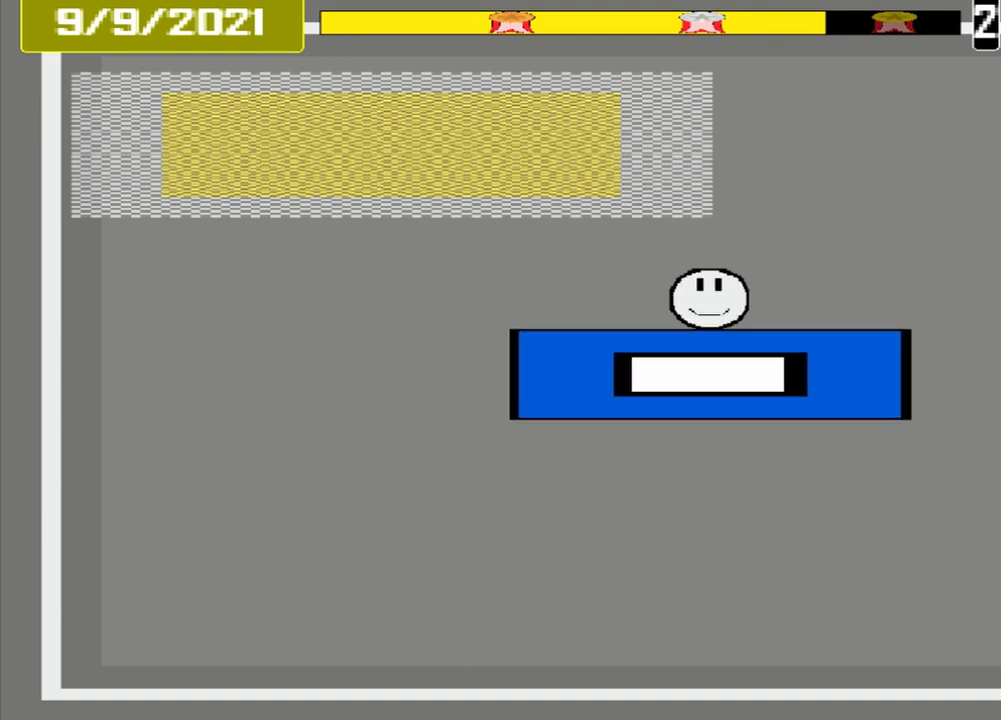
{"buttons": [], "events": []}
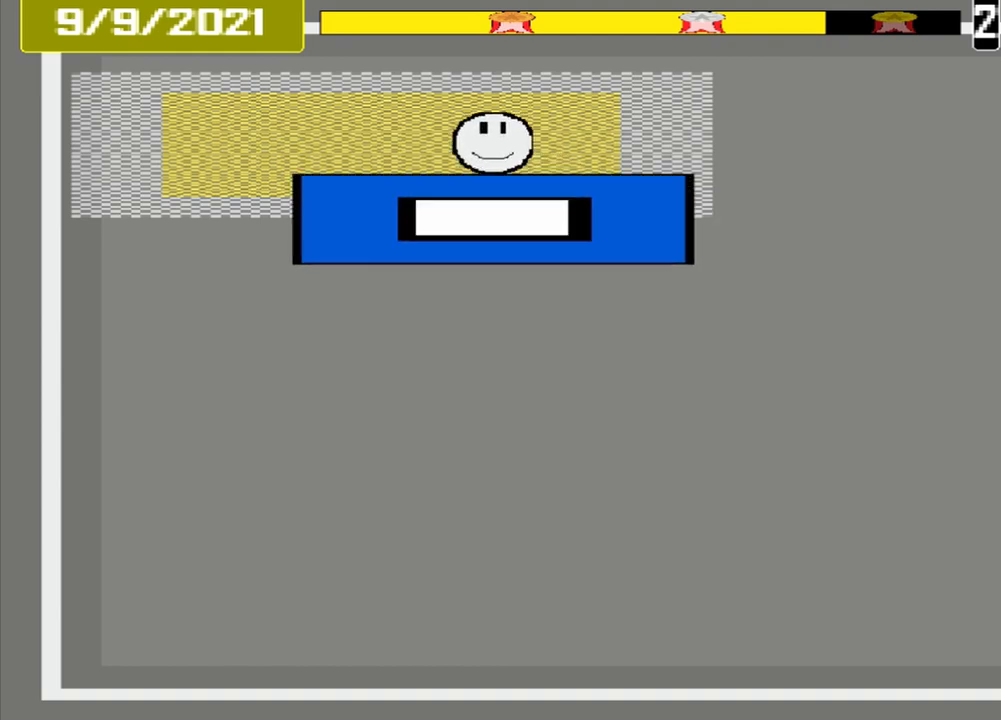
{"buttons": [], "events": [[292, "CROSS", "down"], [417, "CROSS", "up"]]}
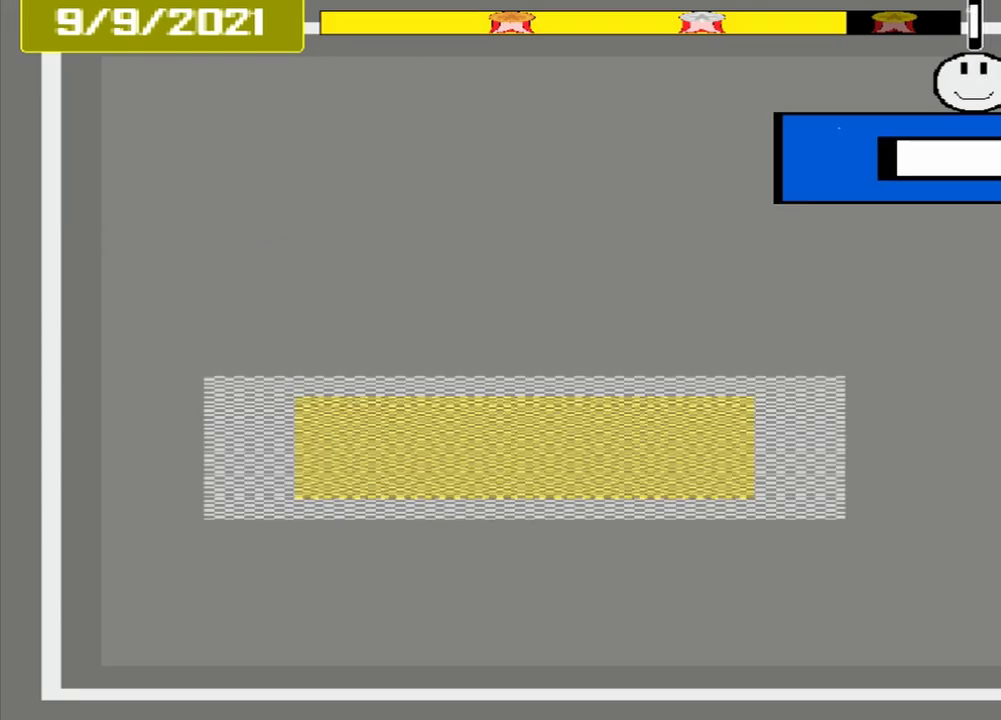
{"buttons": [], "events": []}
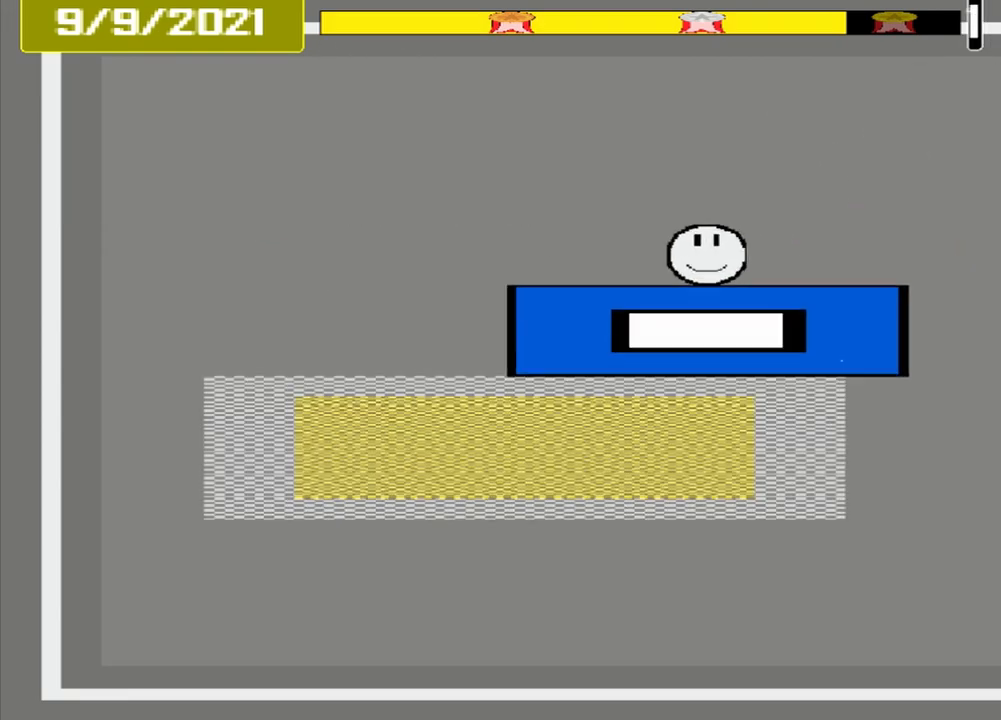
{"buttons": [], "events": []}
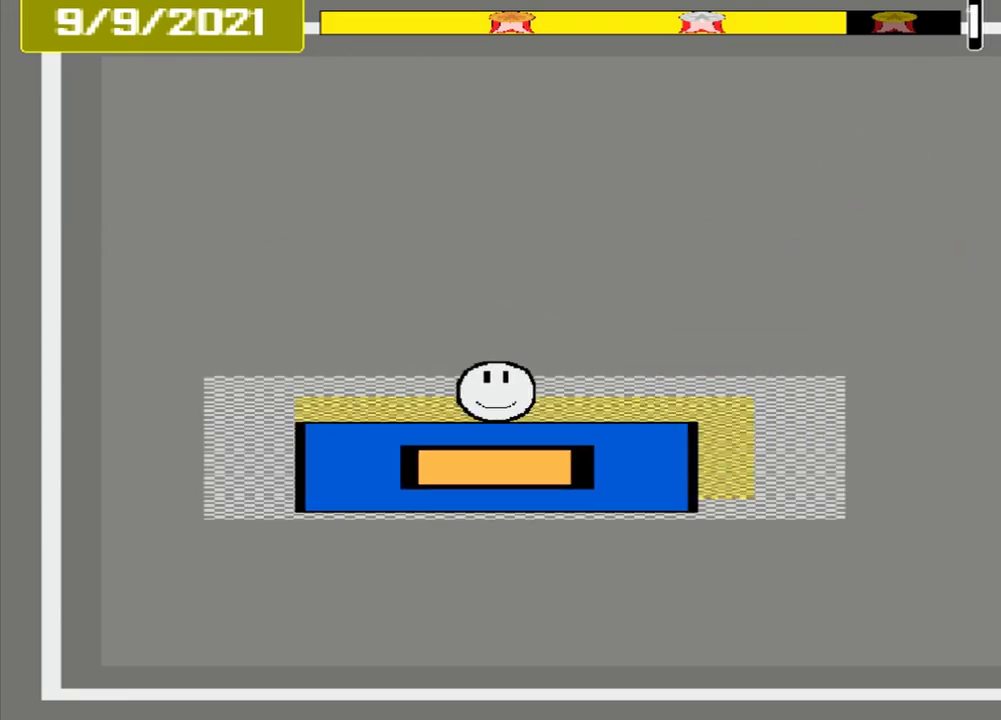
{"buttons": ["CROSS"], "events": [[42, "CROSS", "down"]]}
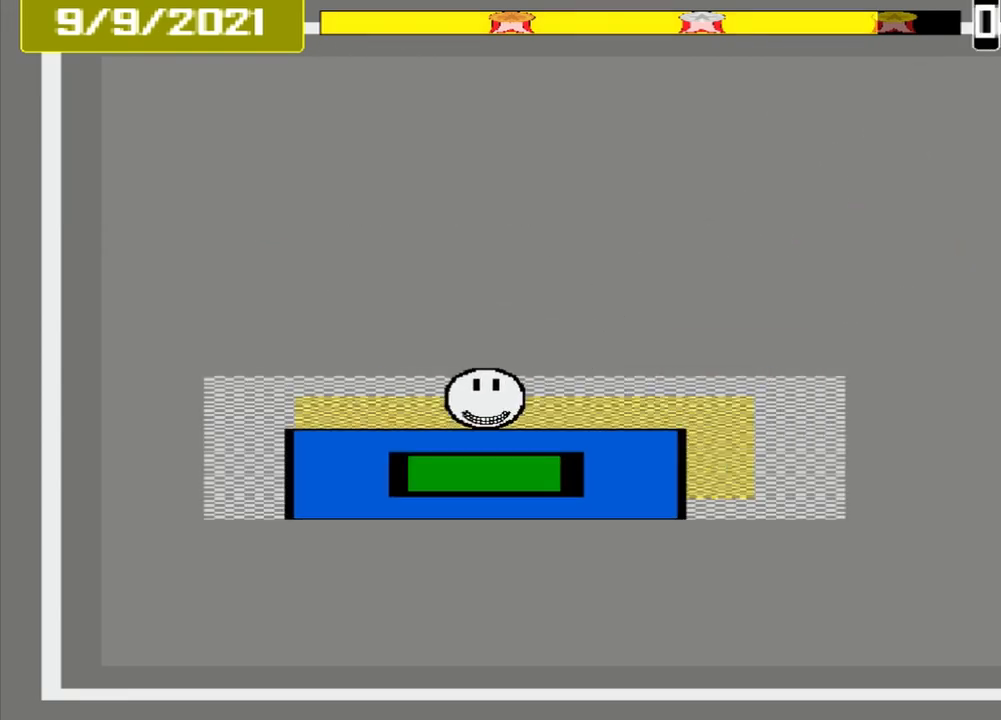
{"buttons": ["CROSS"], "events": []}